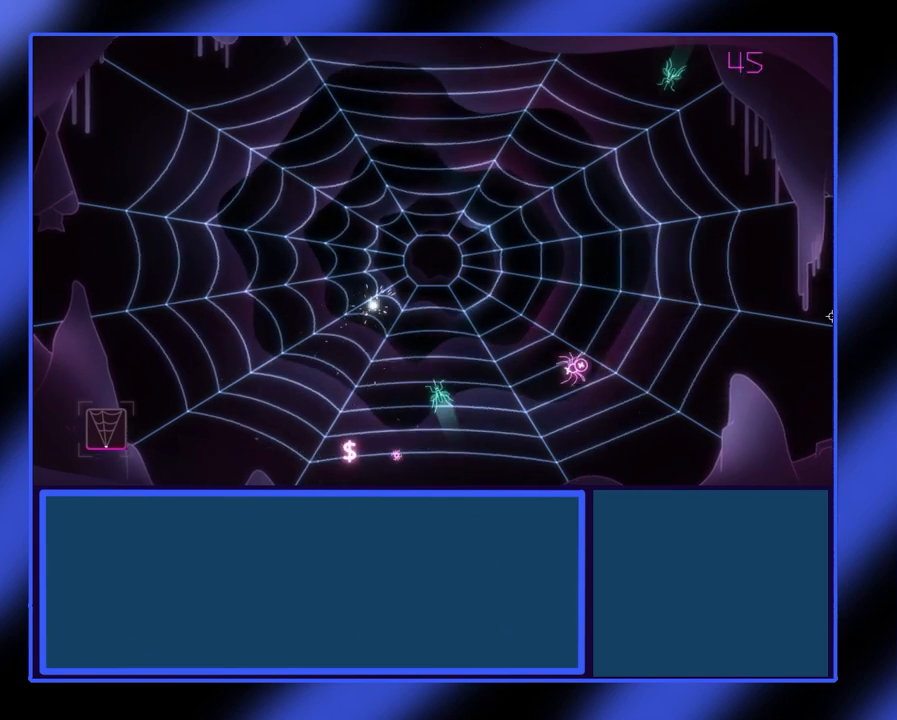
Gameplay with a controller (Xbox layout); each line is a JSON object with the inputs held at the frame after it. "events" lists button and stick changes between this image and that frame as [ms after this image, input, new state], when the widget could be followed in between. Not read: L3 R3 TOUCHPAD other_buttons right_stick.
{"buttons": ["R2"], "left_stick": "left", "events": [[100, "left_stick", "center"], [267, "left_stick", "left"]]}
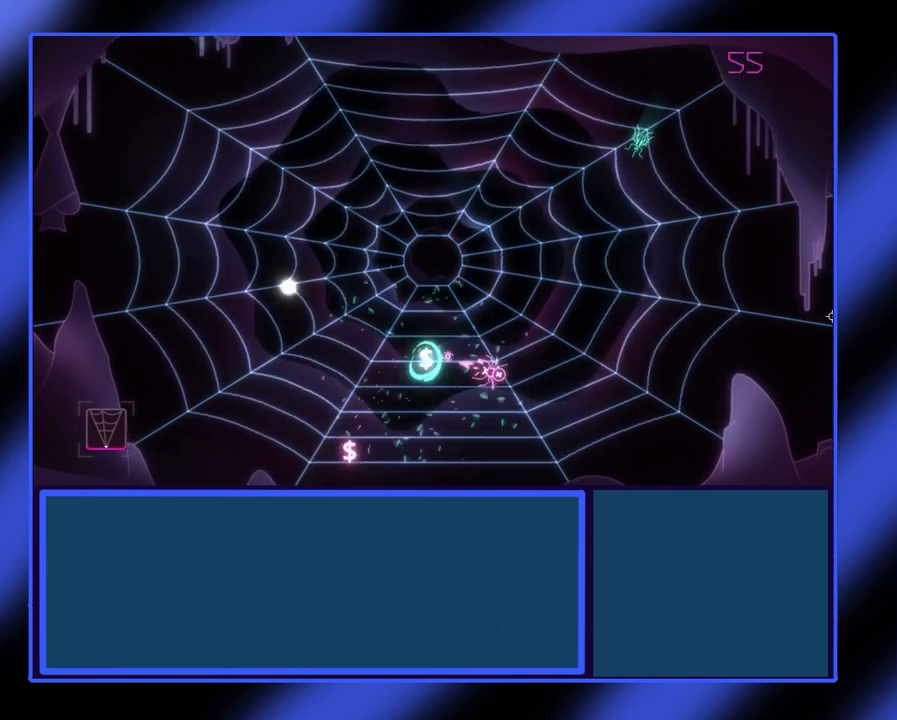
{"buttons": ["R2"], "left_stick": "left", "events": []}
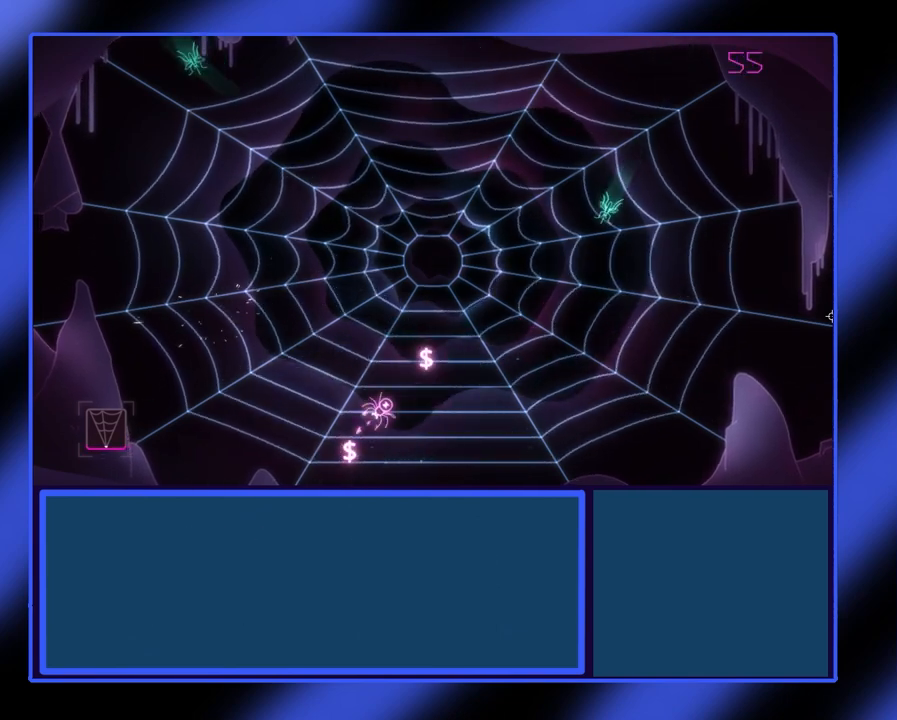
{"buttons": ["R2"], "left_stick": "up", "events": [[167, "left_stick", "right"], [267, "left_stick", "up-right"], [367, "left_stick", "up"]]}
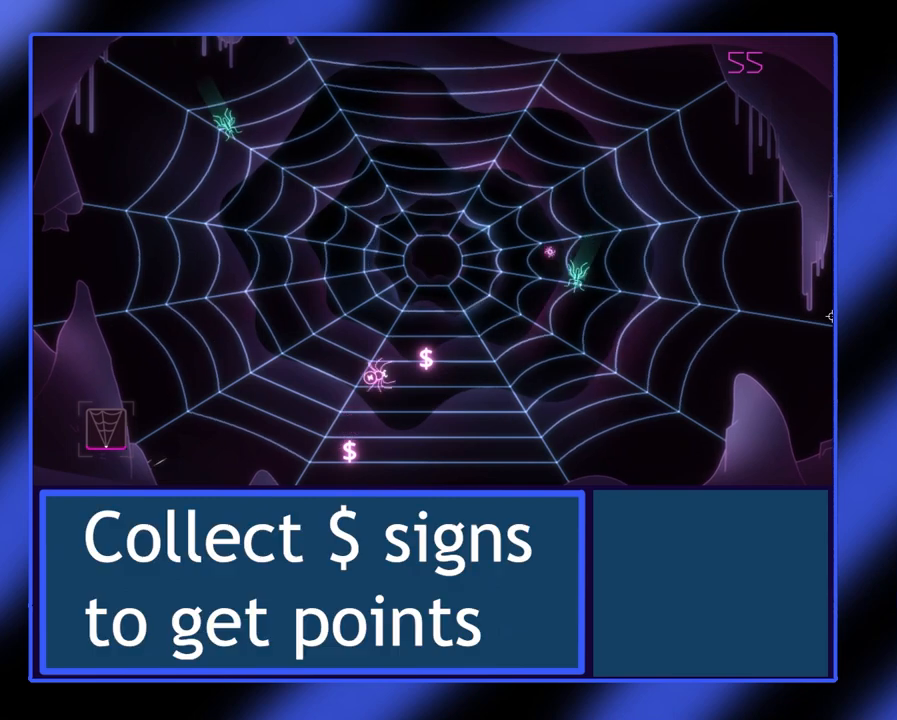
{"buttons": ["R2"], "left_stick": "center", "events": [[133, "left_stick", "right"], [200, "left_stick", "down"], [367, "left_stick", "up-right"], [500, "left_stick", "center"]]}
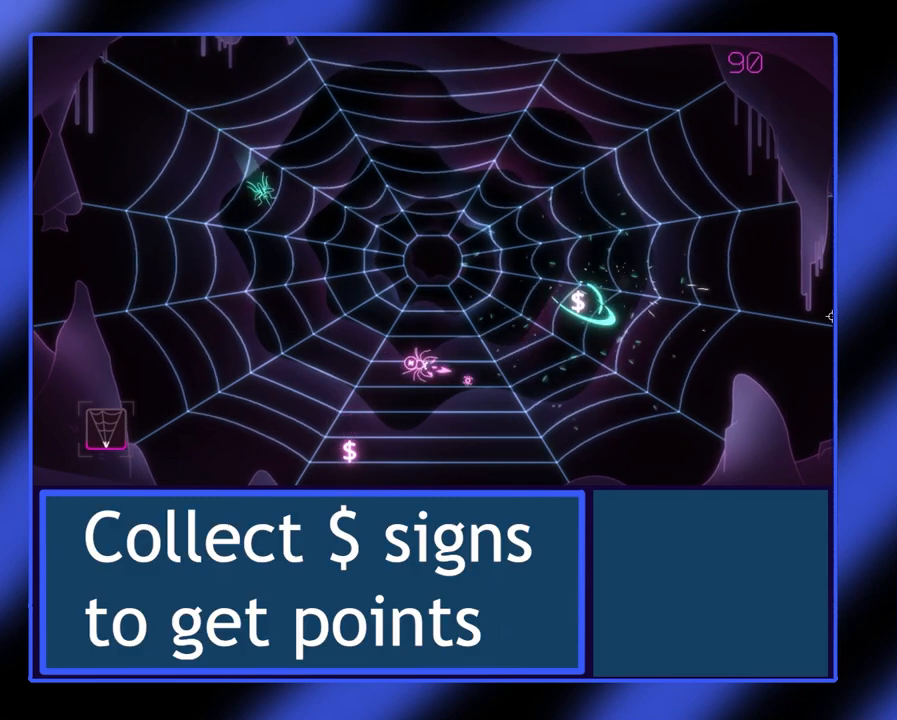
{"buttons": ["R2"], "left_stick": "down-left", "events": [[67, "left_stick", "down-left"], [233, "left_stick", "up-left"], [333, "left_stick", "right"], [400, "left_stick", "down-left"]]}
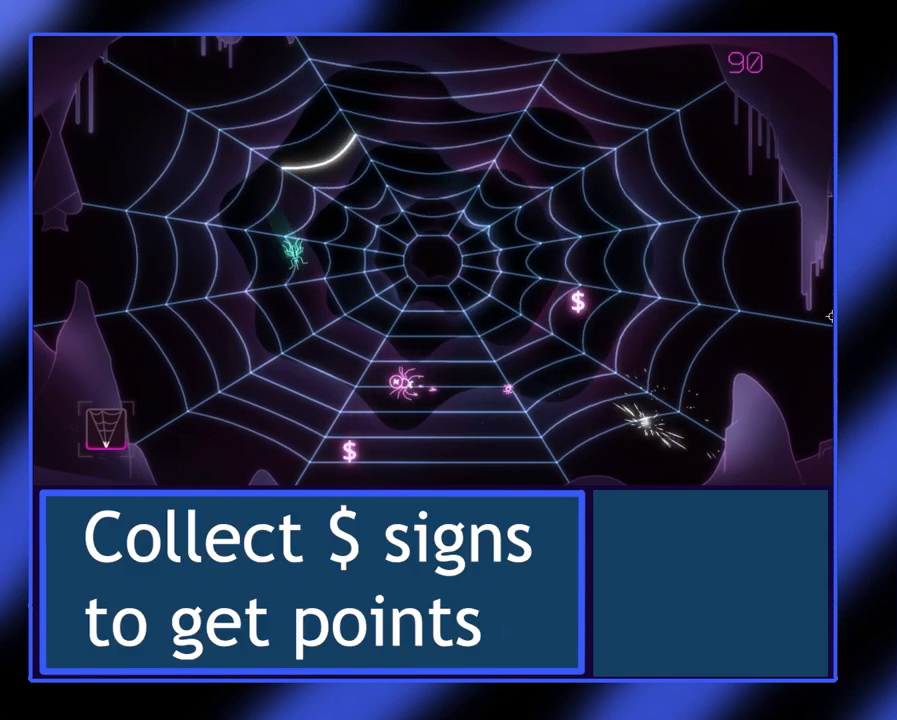
{"buttons": ["R2"], "left_stick": "right", "events": [[333, "left_stick", "down-right"], [400, "left_stick", "right"]]}
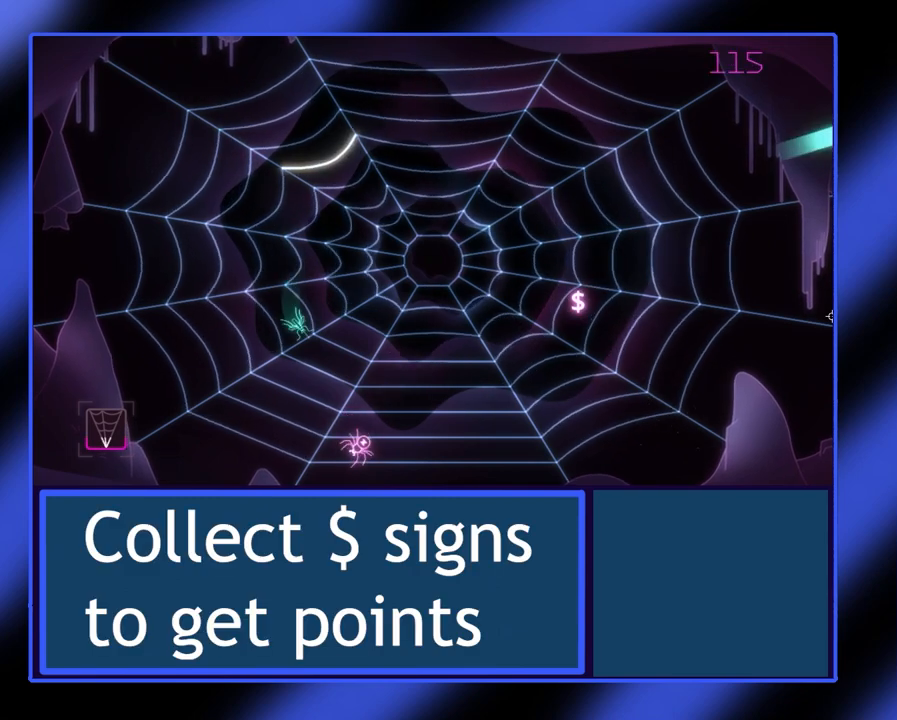
{"buttons": ["R2"], "left_stick": "up-right", "events": [[67, "left_stick", "up-right"]]}
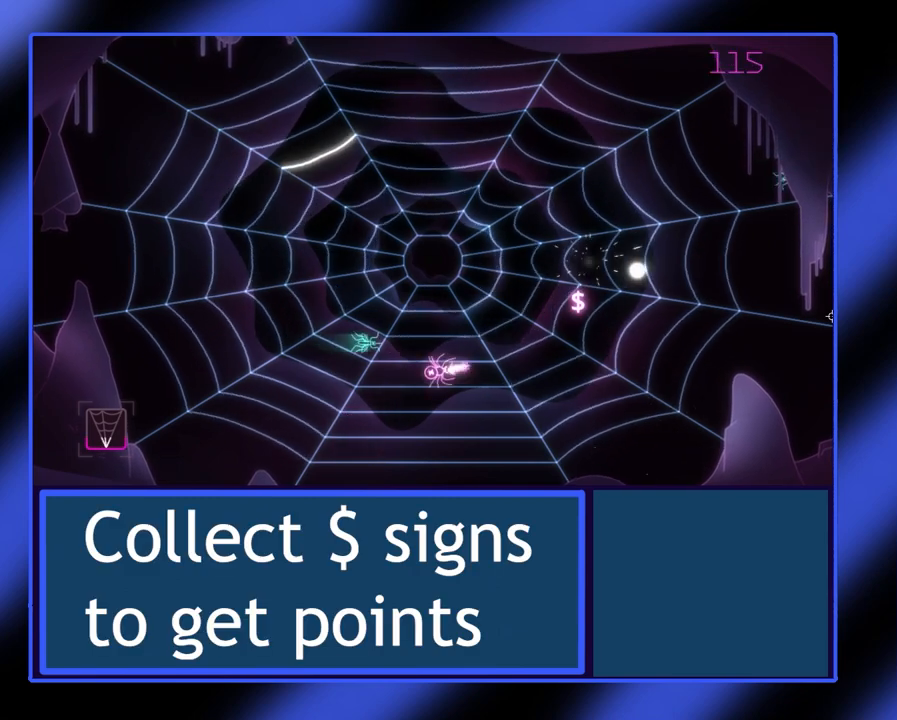
{"buttons": ["R2"], "left_stick": "up-right", "events": []}
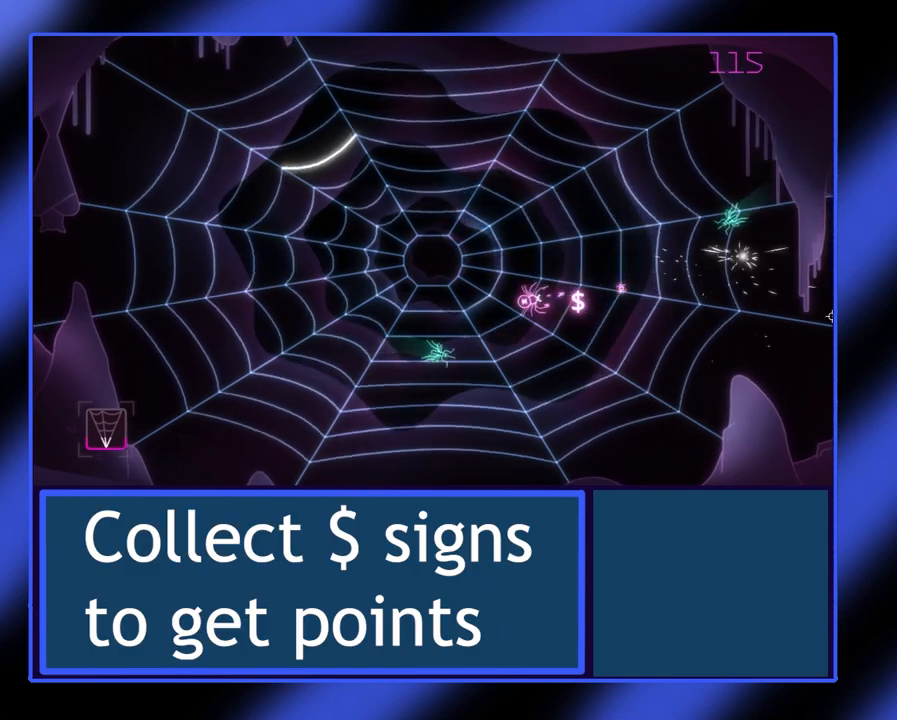
{"buttons": ["R2"], "left_stick": "up-left", "events": [[133, "left_stick", "down-right"], [233, "left_stick", "down-left"], [300, "left_stick", "up-left"]]}
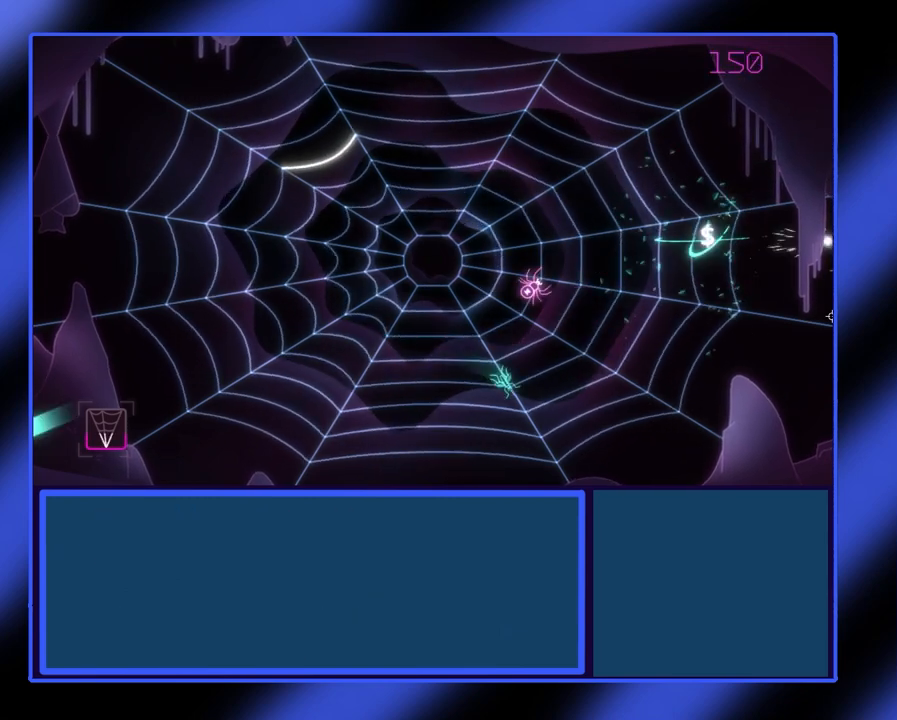
{"buttons": ["R2"], "left_stick": "down", "events": [[233, "left_stick", "down-right"], [367, "left_stick", "down"]]}
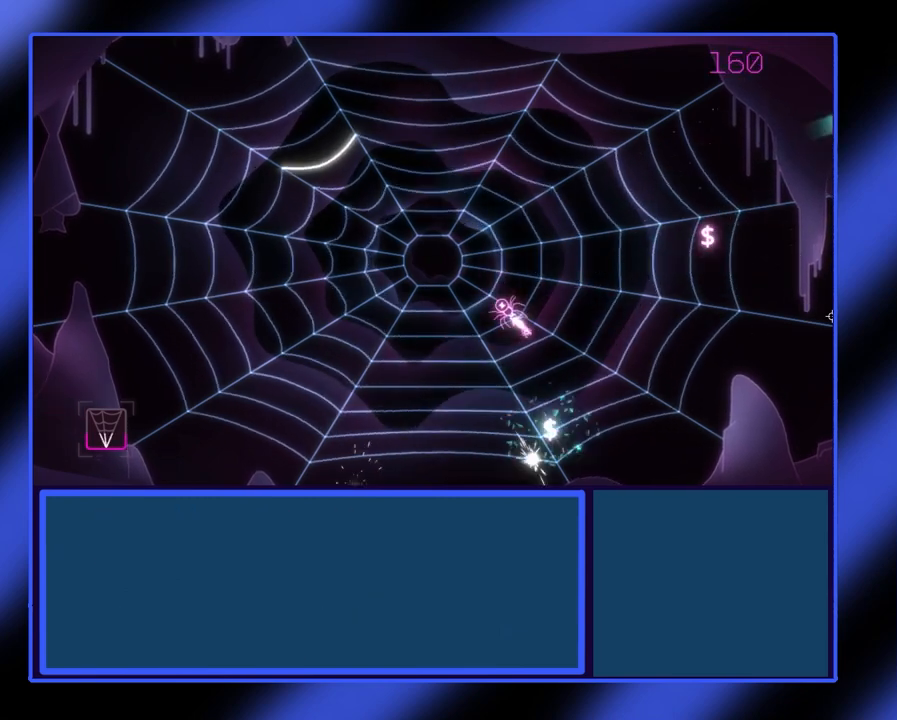
{"buttons": ["R2"], "left_stick": "down-right", "events": [[100, "left_stick", "center"], [300, "left_stick", "down-right"]]}
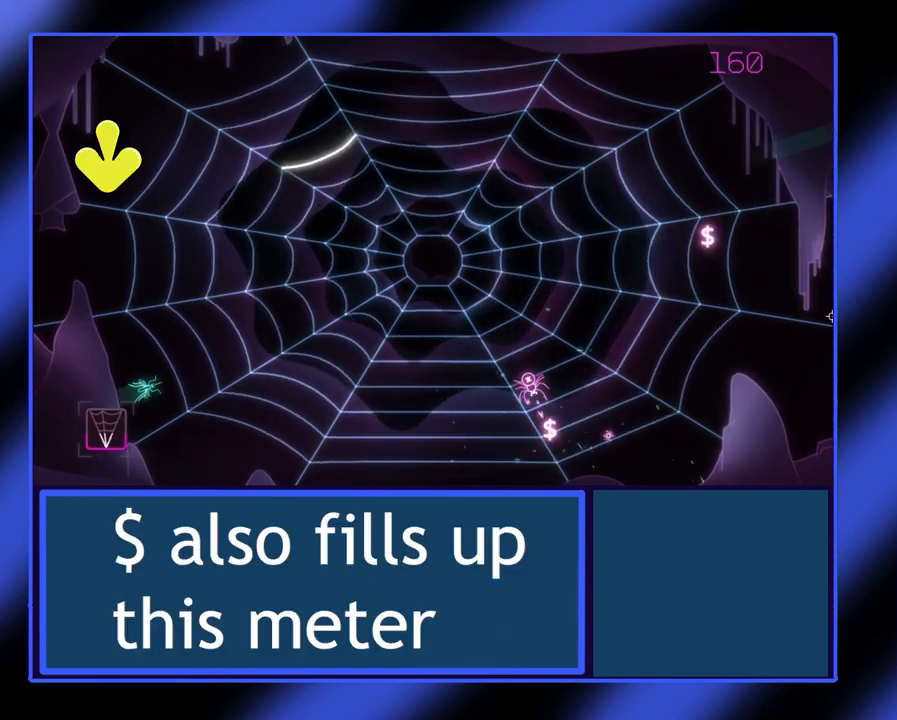
{"buttons": ["R2"], "left_stick": "up", "events": [[200, "left_stick", "up-right"], [267, "left_stick", "up"]]}
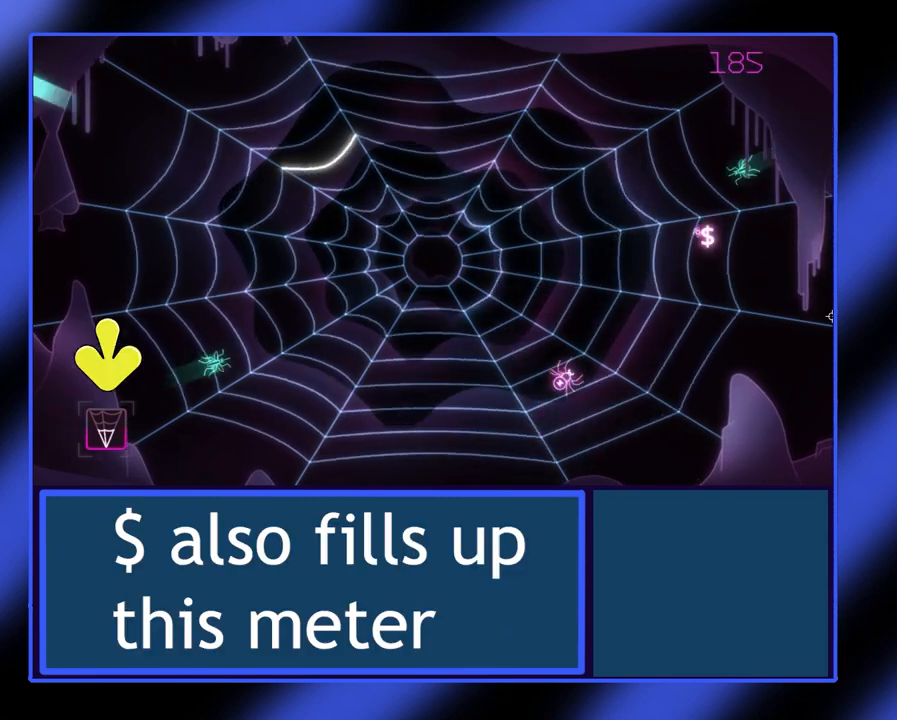
{"buttons": ["R2"], "left_stick": "up", "events": [[133, "left_stick", "right"], [367, "left_stick", "up"]]}
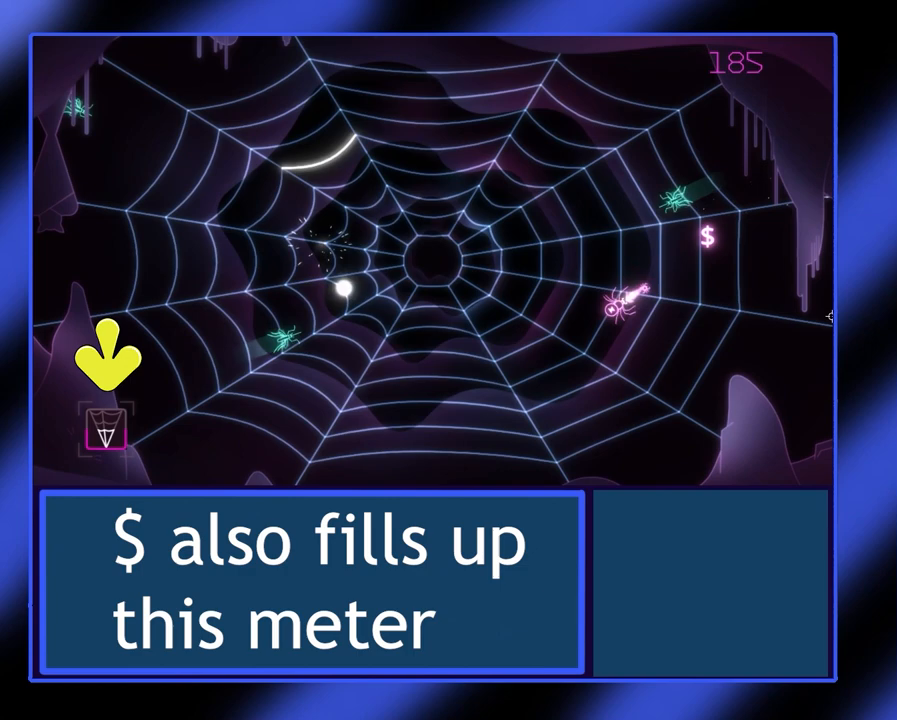
{"buttons": ["R2"], "left_stick": "up-right", "events": [[133, "left_stick", "right"], [467, "left_stick", "up-right"]]}
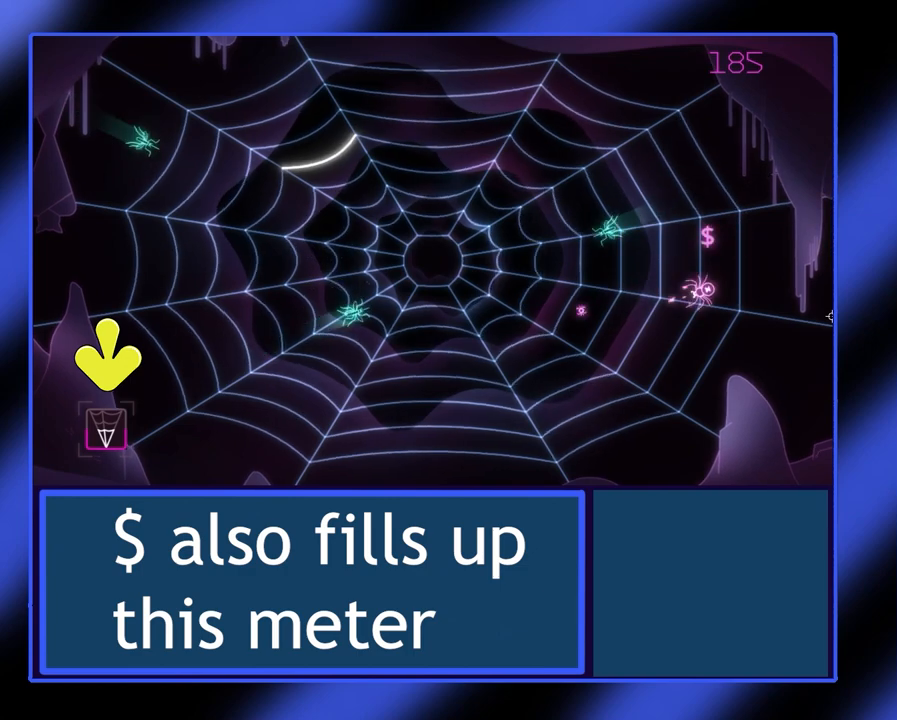
{"buttons": ["R2"], "left_stick": "center", "events": [[67, "left_stick", "up"], [267, "left_stick", "center"]]}
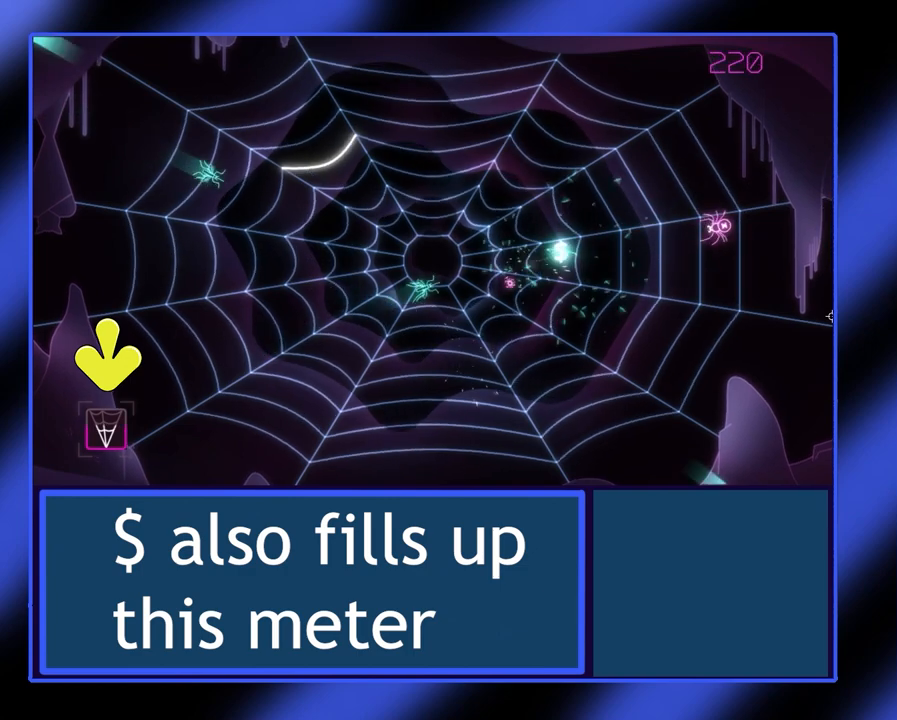
{"buttons": ["R2"], "left_stick": "left", "events": [[200, "left_stick", "left"]]}
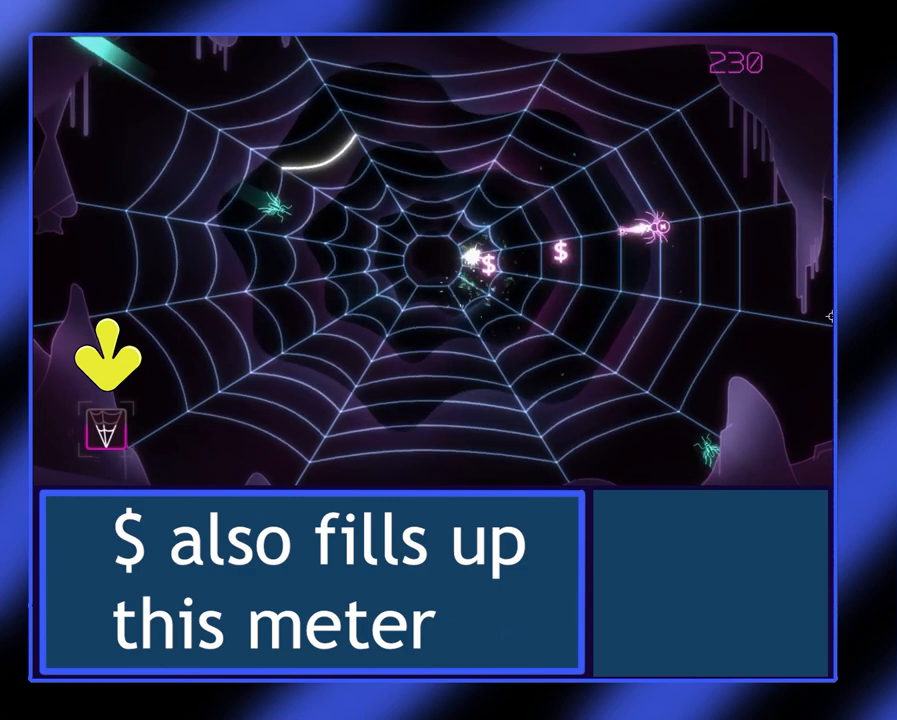
{"buttons": ["R2"], "left_stick": "left", "events": [[200, "left_stick", "center"], [333, "left_stick", "left"]]}
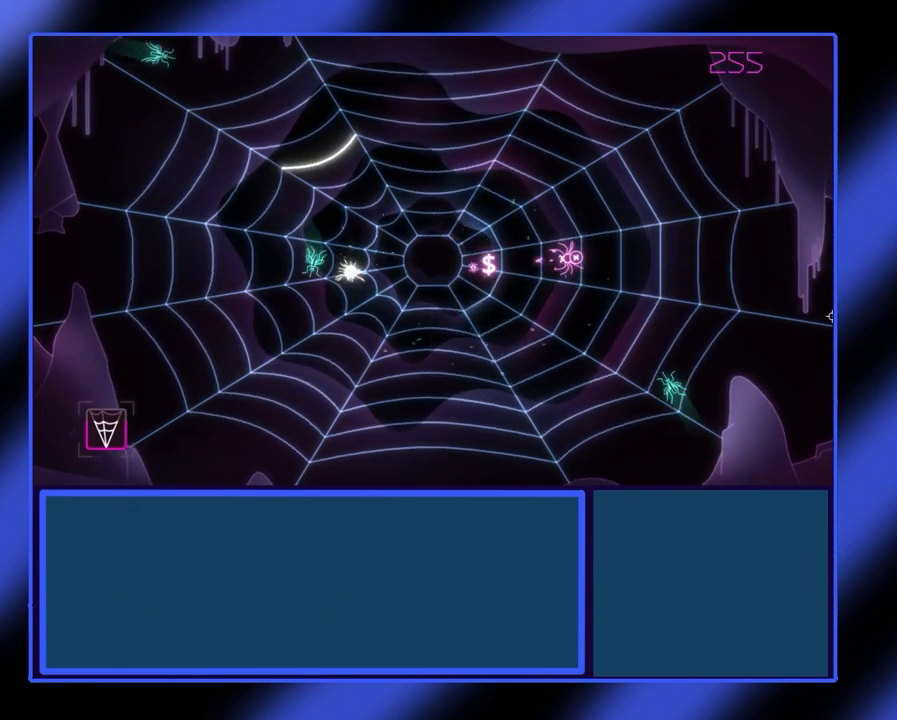
{"buttons": ["R2"], "left_stick": "down", "events": [[200, "left_stick", "down-left"], [333, "left_stick", "down"]]}
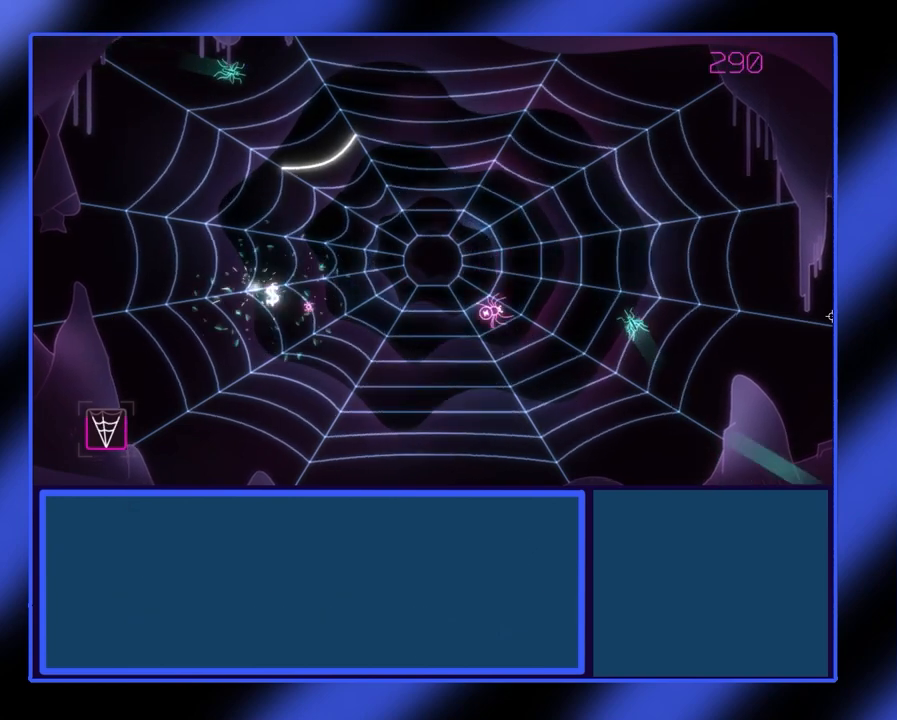
{"buttons": ["R2"], "left_stick": "center", "events": [[467, "left_stick", "center"]]}
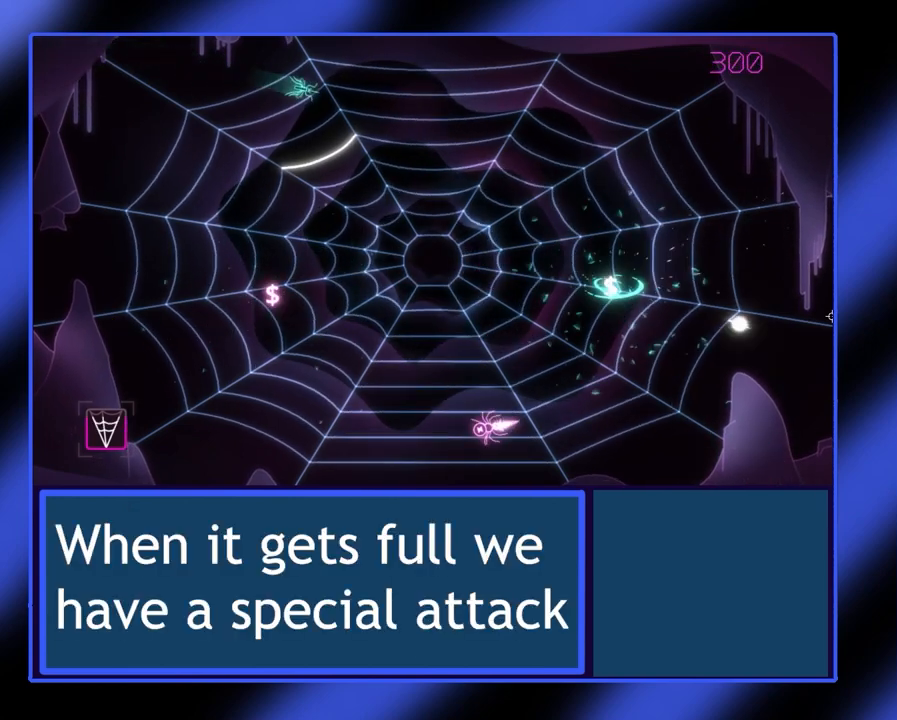
{"buttons": ["R2"], "left_stick": "up-right", "events": [[33, "left_stick", "up"], [133, "left_stick", "up-right"]]}
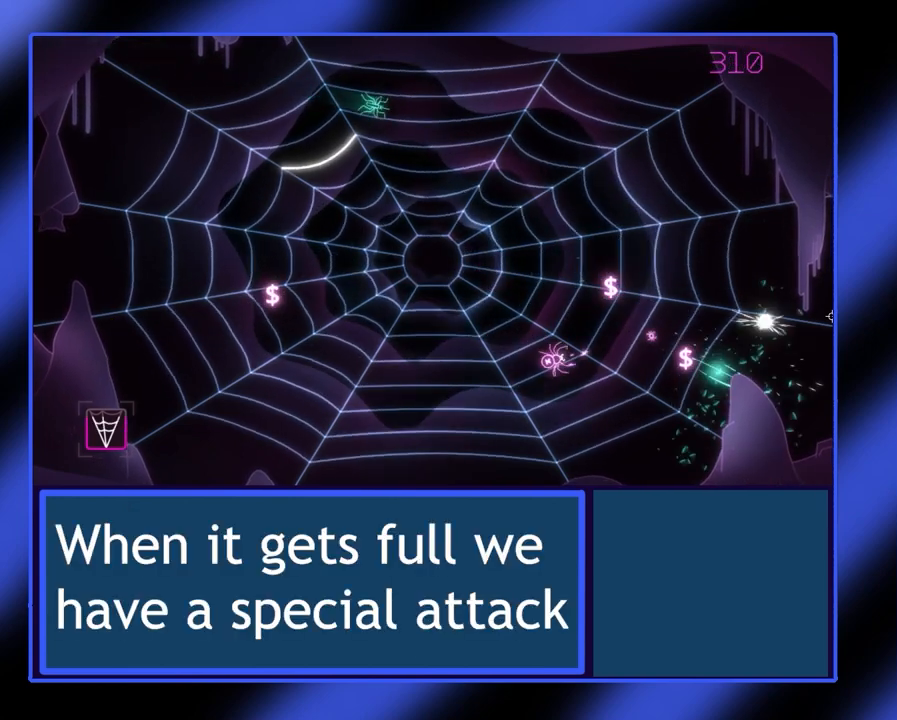
{"buttons": ["R2"], "left_stick": "right", "events": [[67, "left_stick", "center"], [133, "left_stick", "down-left"], [267, "left_stick", "center"], [333, "left_stick", "up-right"], [400, "left_stick", "right"]]}
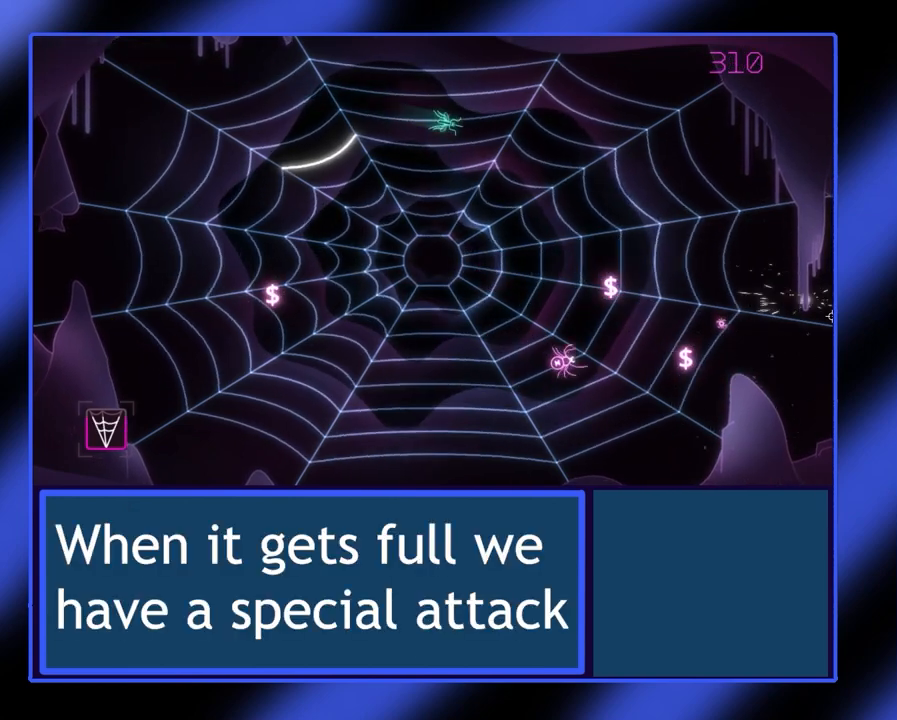
{"buttons": ["R2"], "left_stick": "up-left", "events": [[433, "left_stick", "up"], [500, "left_stick", "up-left"]]}
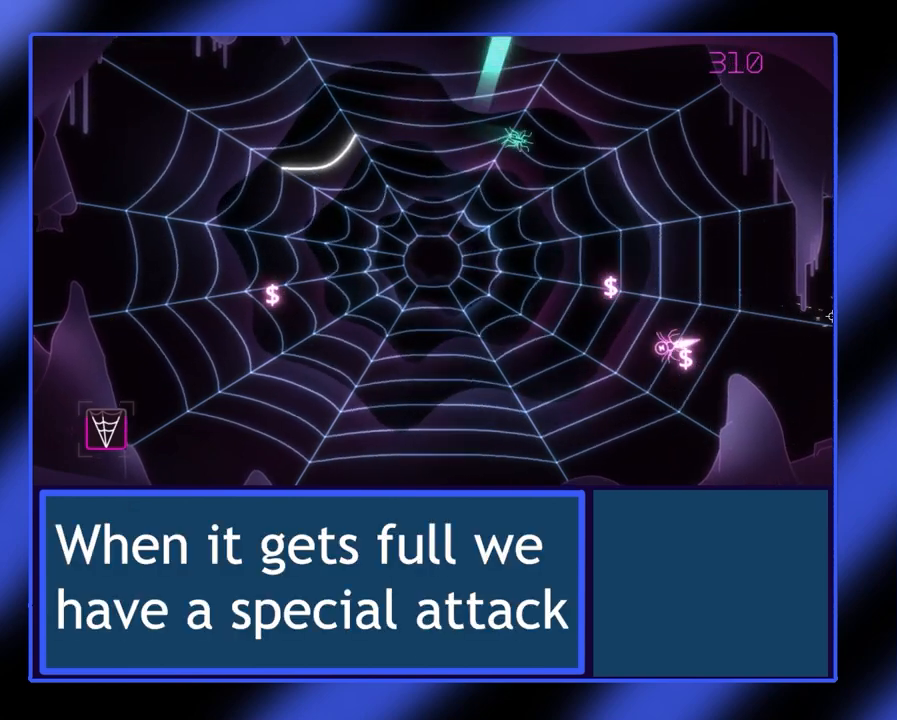
{"buttons": ["R2"], "left_stick": "right", "events": [[400, "left_stick", "up-right"], [467, "left_stick", "right"]]}
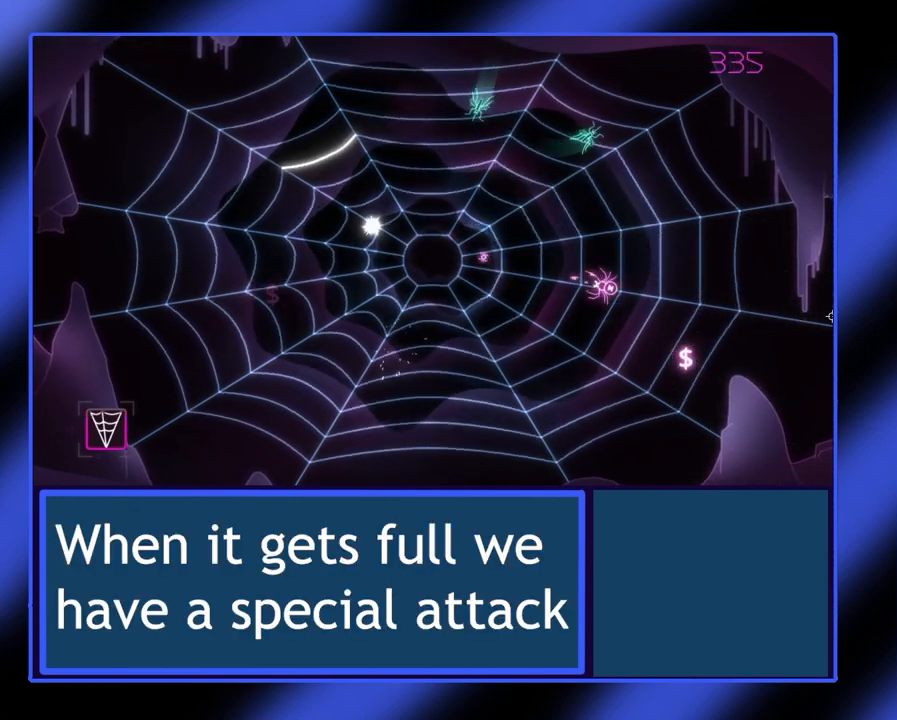
{"buttons": ["R2"], "left_stick": "down", "events": [[167, "left_stick", "down-right"], [367, "left_stick", "down"]]}
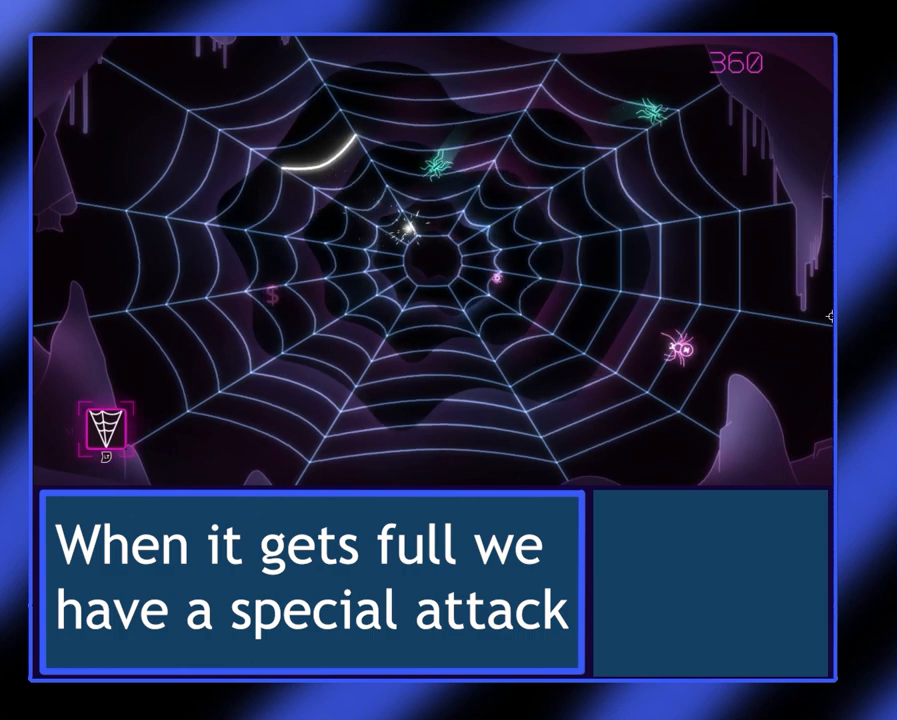
{"buttons": ["R2"], "left_stick": "left", "events": [[133, "left_stick", "down-left"], [233, "left_stick", "left"]]}
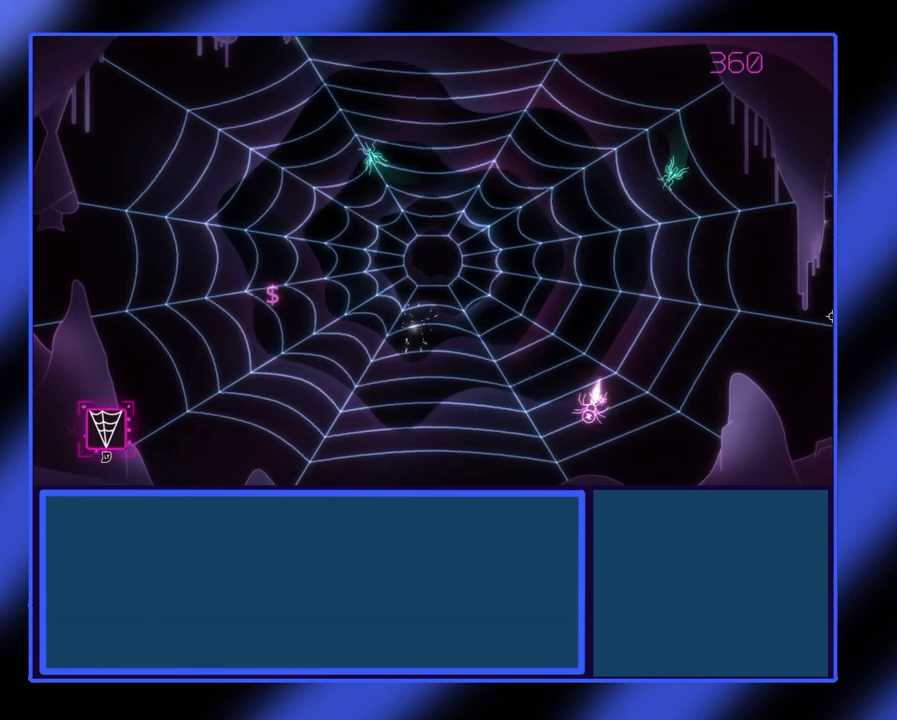
{"buttons": ["R2"], "left_stick": "left", "events": [[67, "left_stick", "up"], [367, "left_stick", "up-left"], [500, "left_stick", "left"]]}
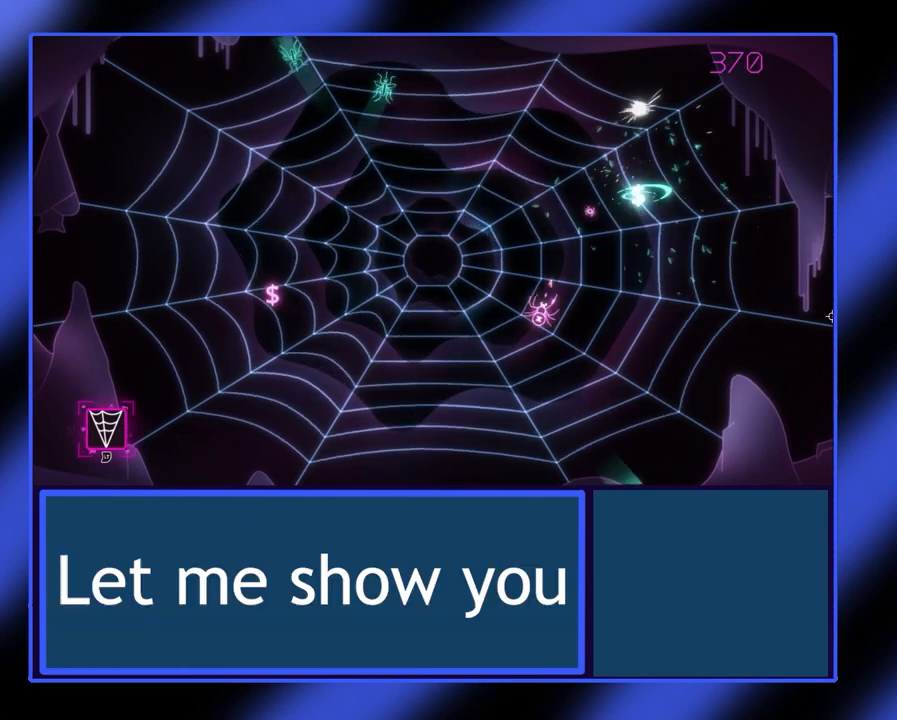
{"buttons": ["R2"], "left_stick": "up-right", "events": [[33, "left_stick", "up-left"], [67, "left_stick", "down-right"], [167, "left_stick", "right"], [267, "left_stick", "up-right"]]}
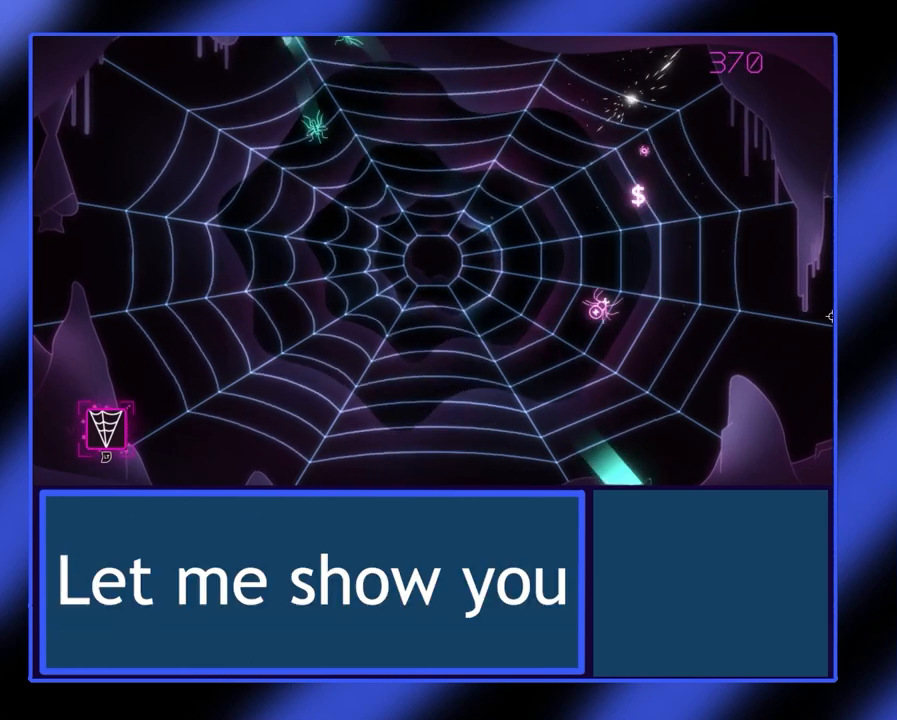
{"buttons": ["R2"], "left_stick": "right", "events": [[467, "left_stick", "right"]]}
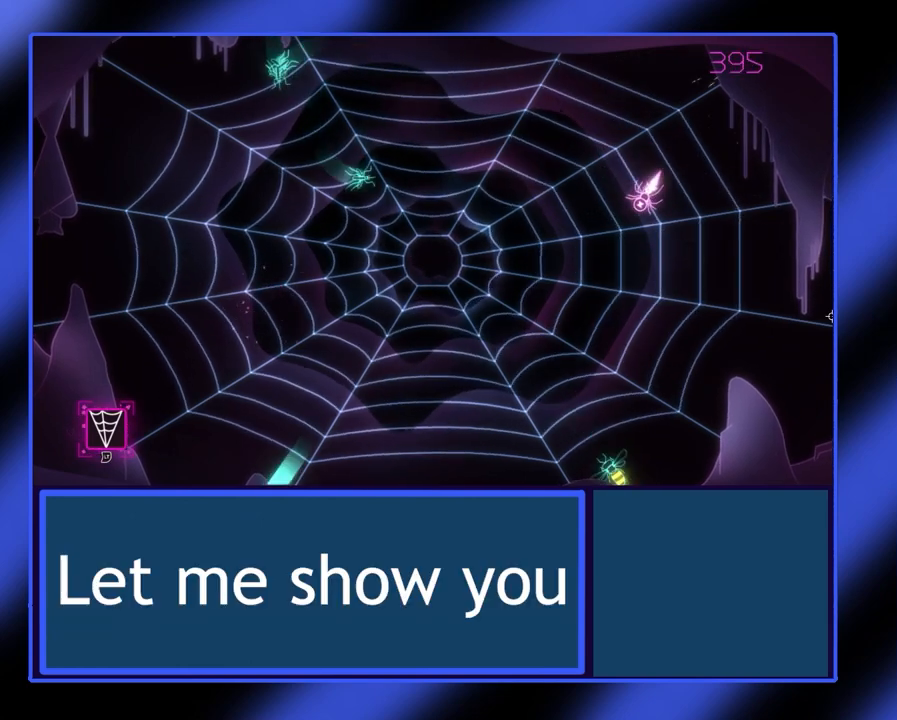
{"buttons": ["L2", "R2"], "left_stick": "center", "events": [[33, "left_stick", "down-right"], [133, "left_stick", "center"], [433, "L2", "down"]]}
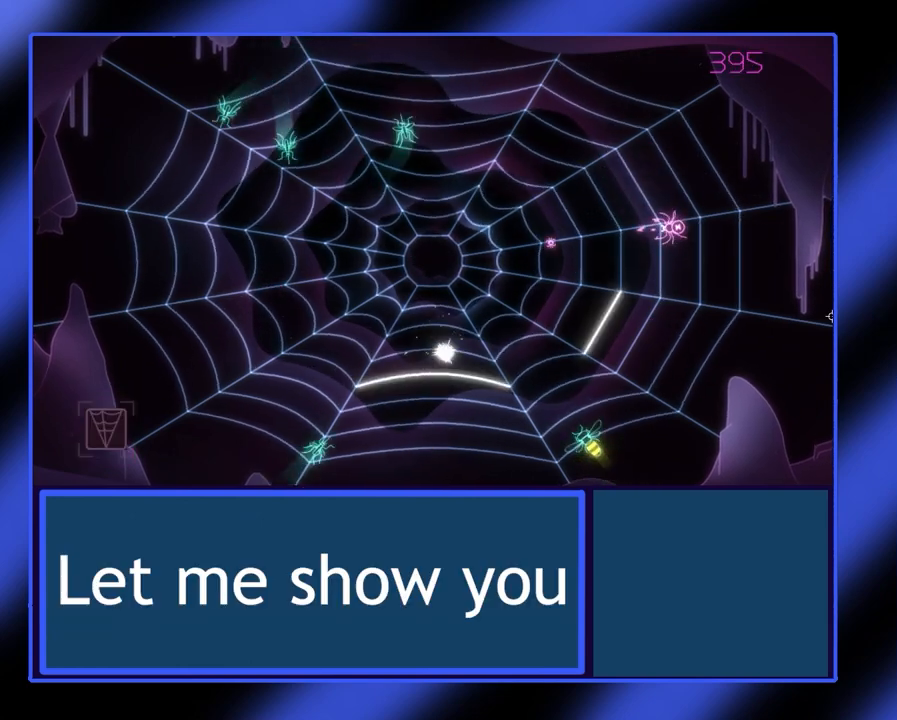
{"buttons": ["R2"], "left_stick": "center", "events": [[33, "L2", "up"]]}
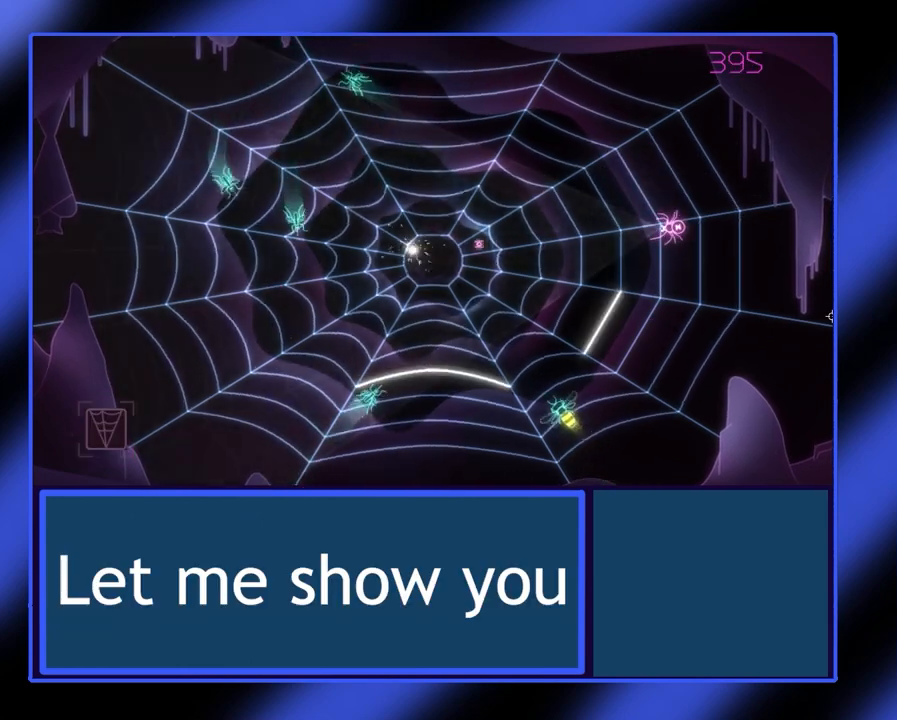
{"buttons": ["R2"], "left_stick": "center", "events": []}